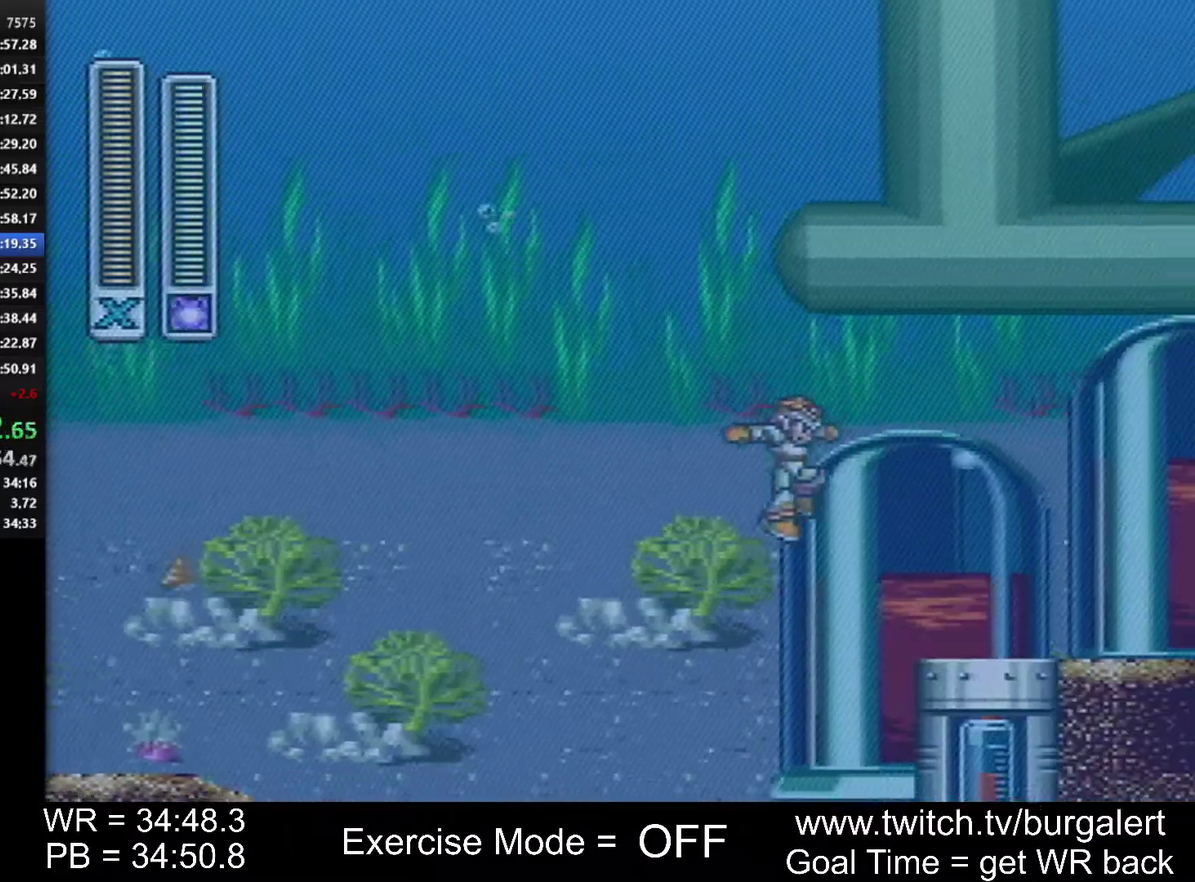
Gameplay with a controller (Nintendo layout); each line is a JSON object with the inputs held at the frame after it. "events" lists button and stick changes between this image and that frame as [ms after this image, input, new state], when the widget could be followed in between. Not read: L1 L3 R1 R3 START.
{"buttons": ["A", "B", "DPAD_RIGHT"], "events": [[333, "A", "down"], [333, "B", "down"]]}
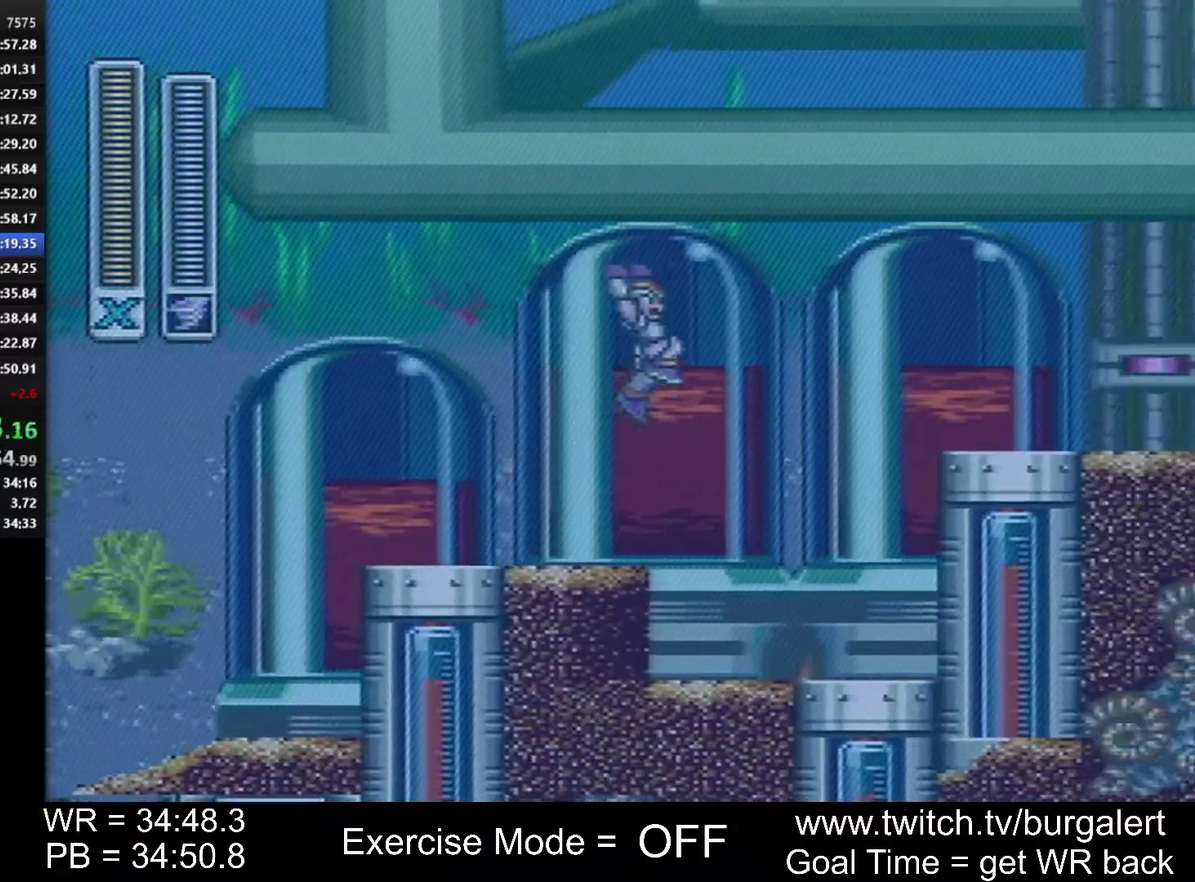
{"buttons": ["A", "B", "DPAD_RIGHT"], "events": []}
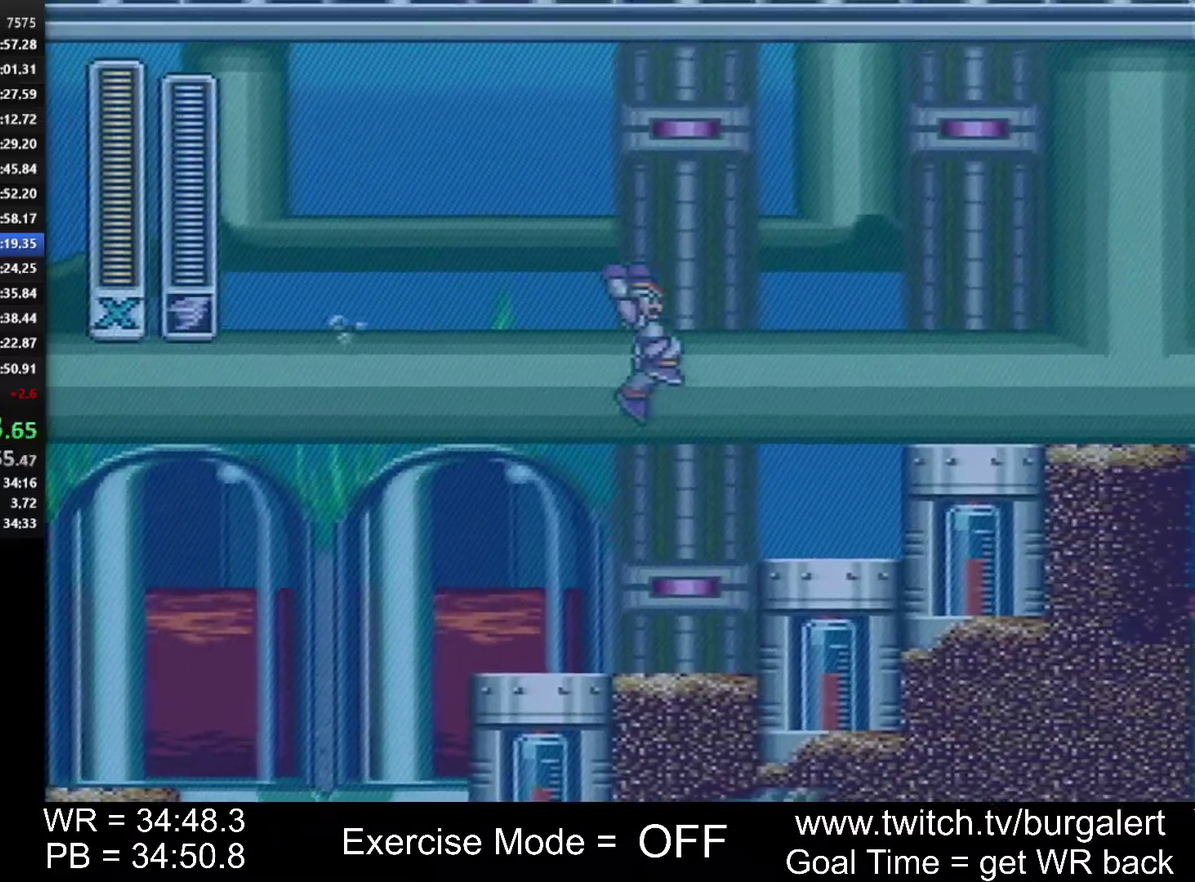
{"buttons": ["A", "DPAD_RIGHT"], "events": [[117, "A", "up"], [150, "B", "up"], [333, "A", "down"]]}
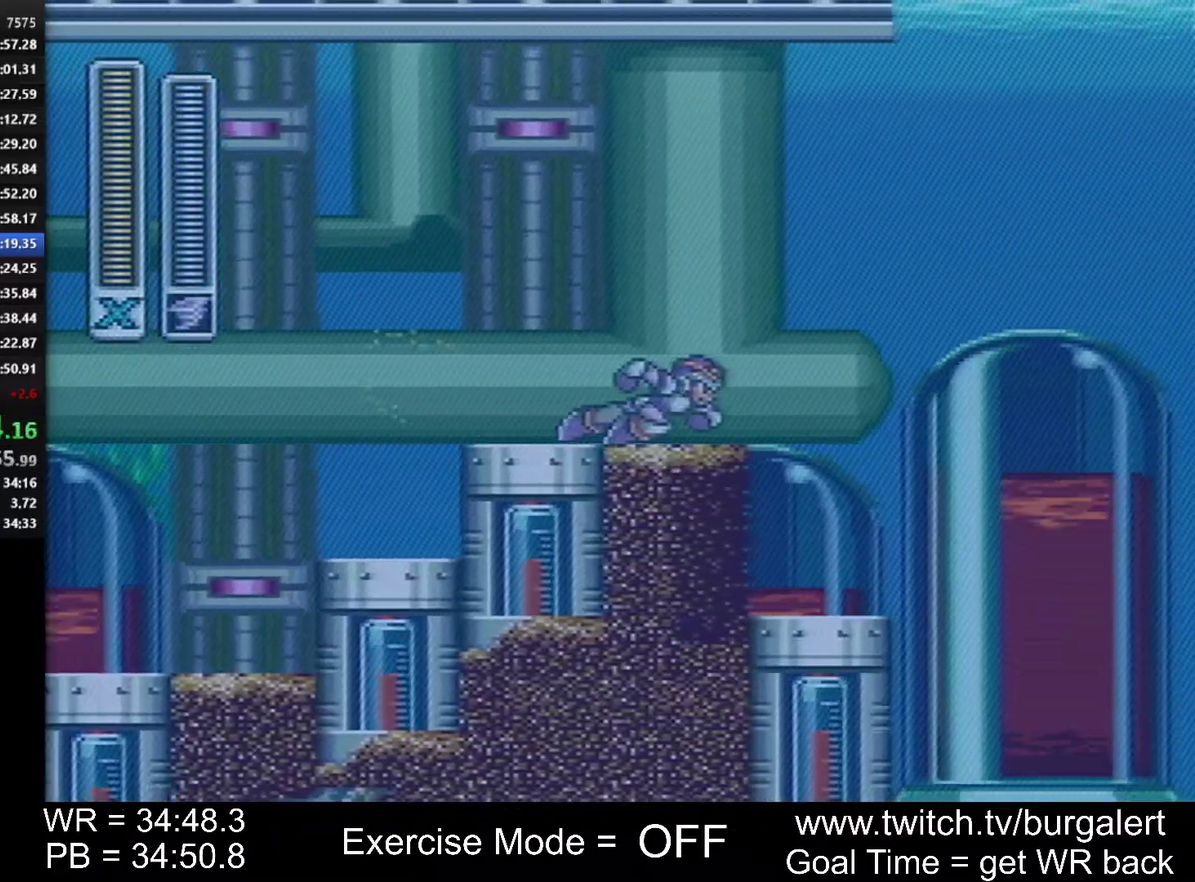
{"buttons": ["B"], "events": [[50, "B", "down"], [200, "A", "up"], [400, "DPAD_RIGHT", "up"]]}
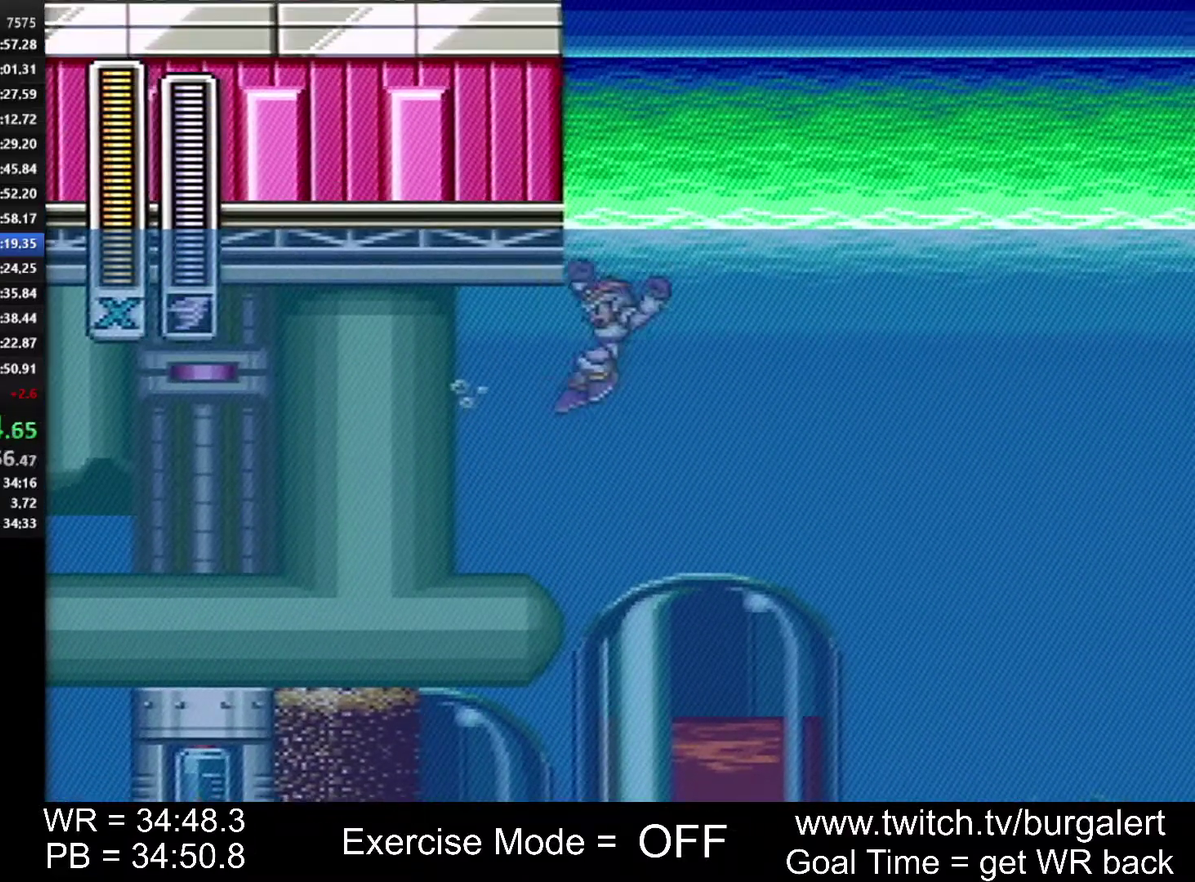
{"buttons": ["A", "B", "DPAD_RIGHT"], "events": [[150, "DPAD_RIGHT", "down"], [200, "DPAD_RIGHT", "up"], [233, "DPAD_LEFT", "down"], [233, "Y", "down"], [300, "A", "down"], [400, "A", "up"], [400, "Y", "up"], [450, "A", "down"], [450, "DPAD_LEFT", "up"], [483, "DPAD_RIGHT", "down"]]}
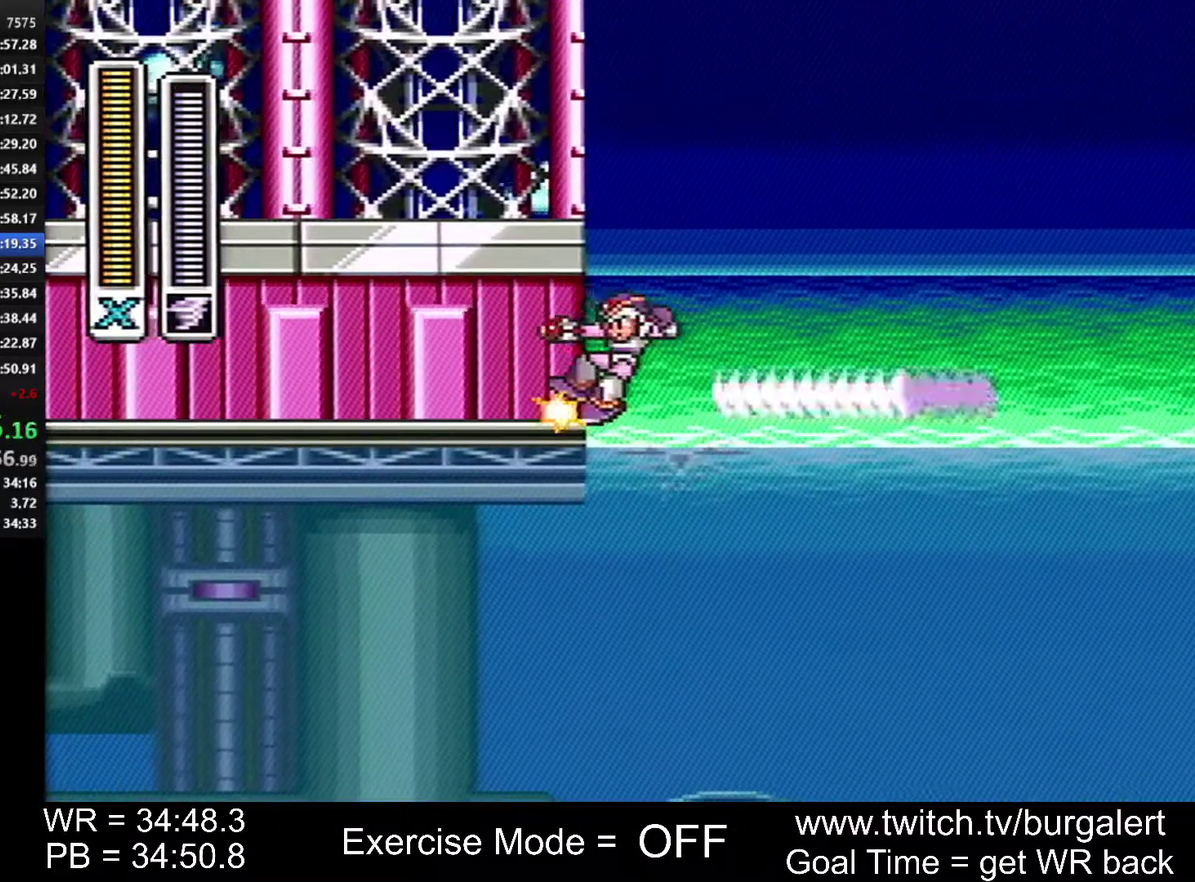
{"buttons": ["A", "B", "DPAD_RIGHT"], "events": []}
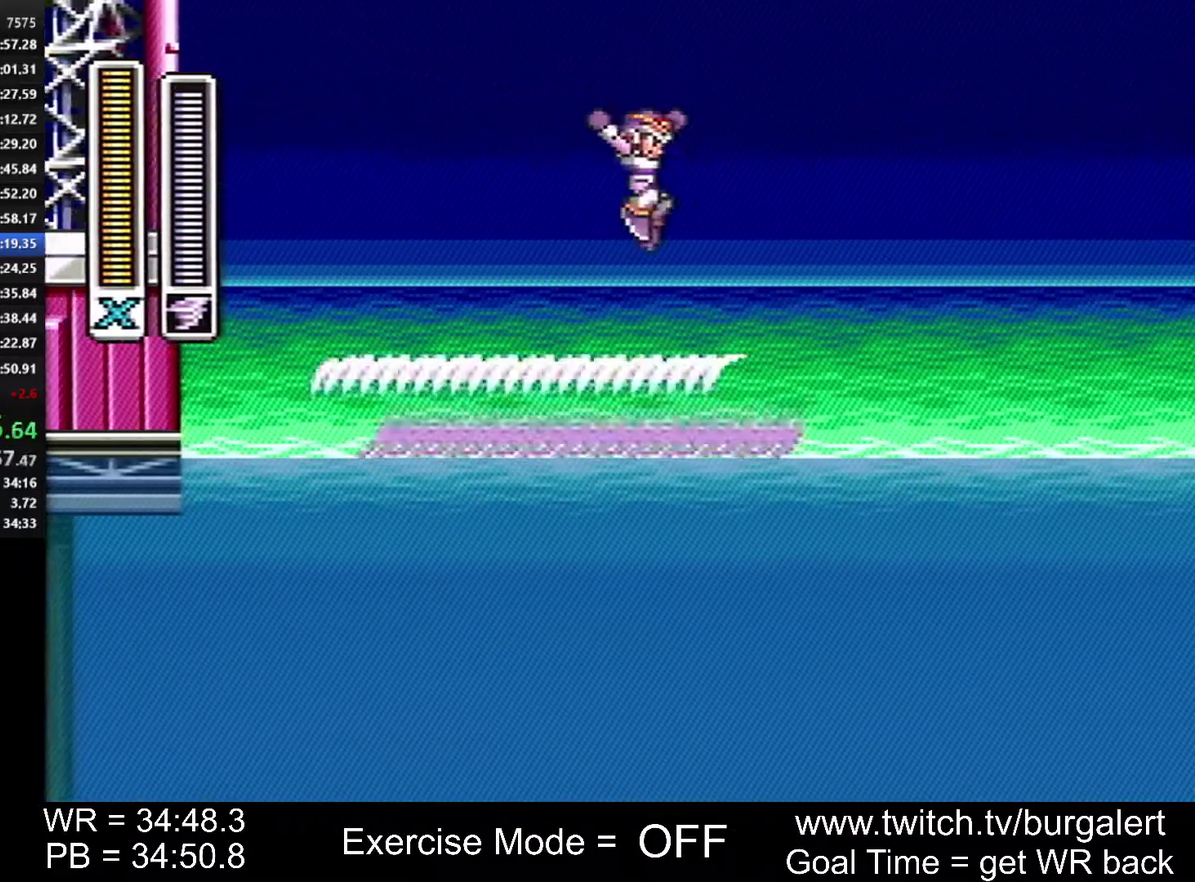
{"buttons": ["A", "B", "DPAD_RIGHT"], "events": []}
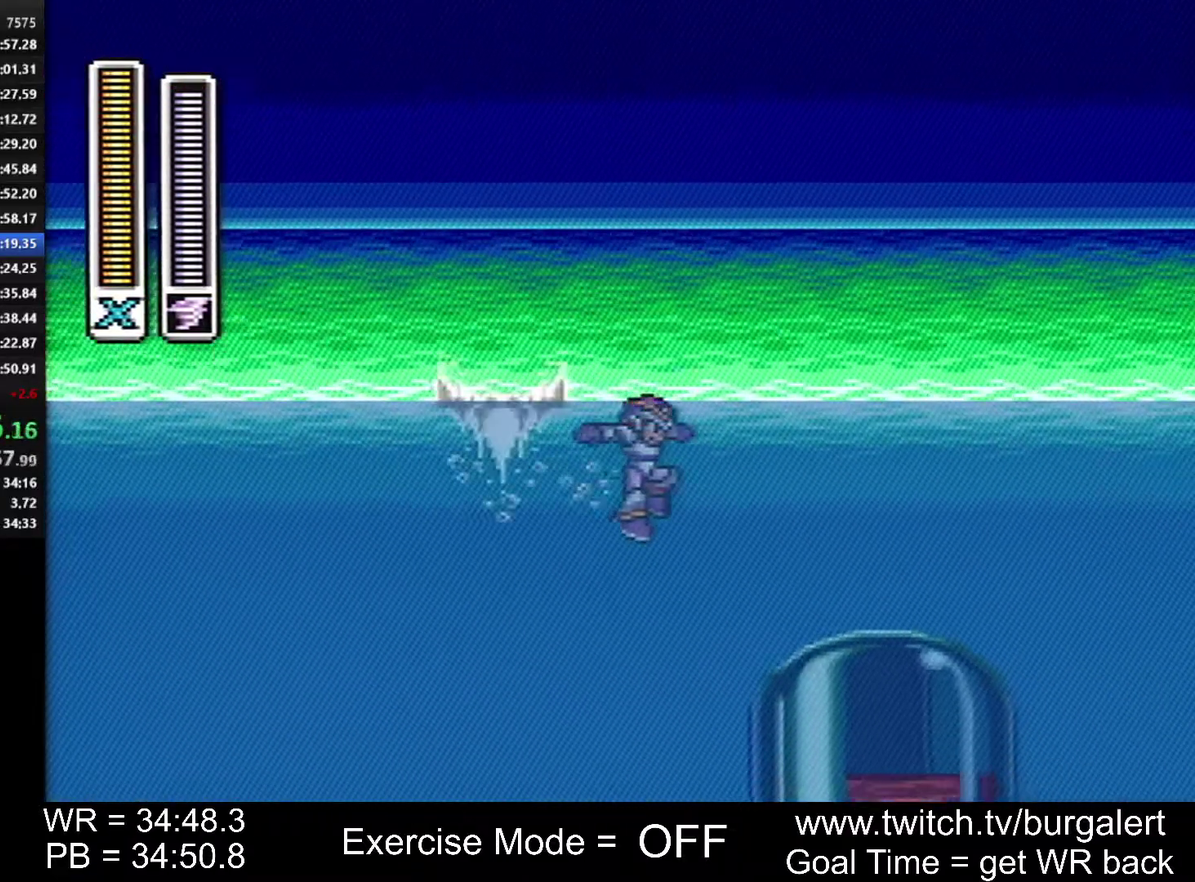
{"buttons": ["DPAD_RIGHT"], "events": [[183, "A", "up"], [200, "B", "up"]]}
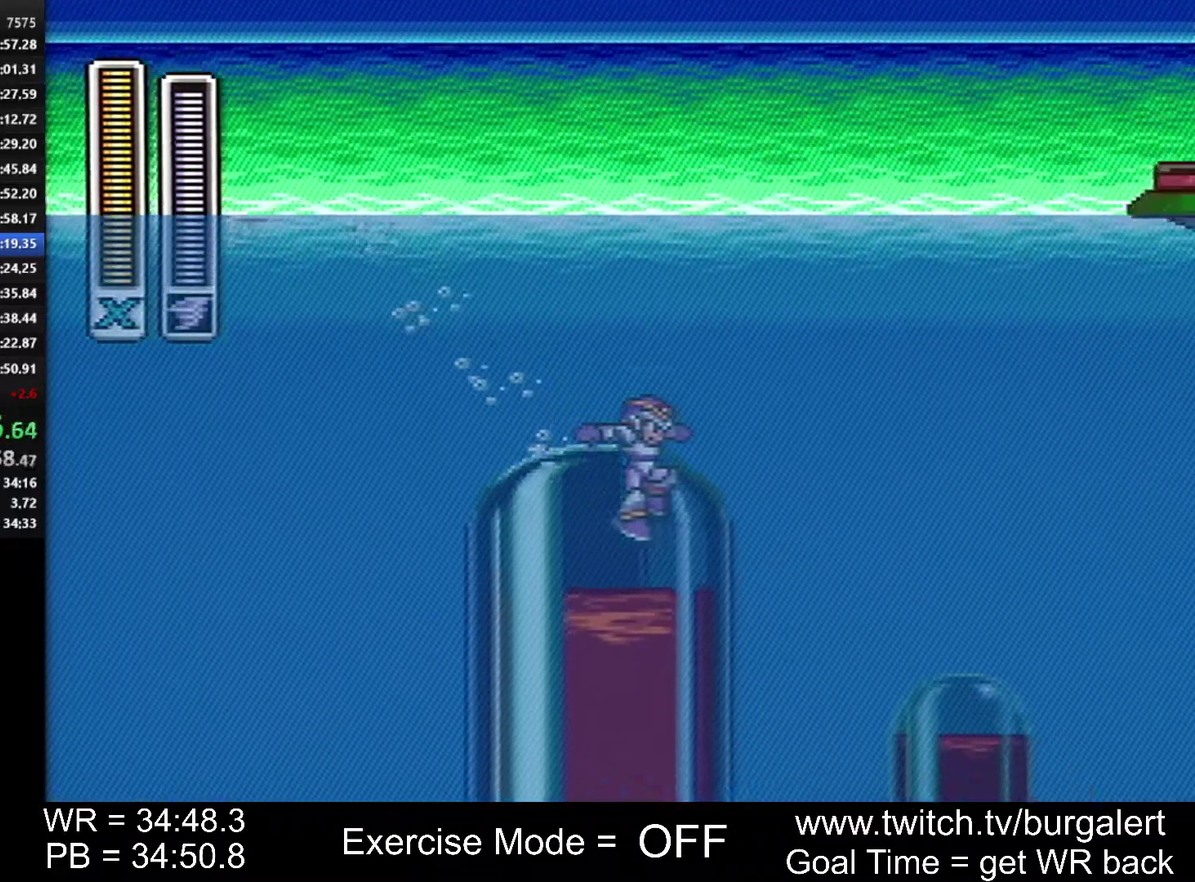
{"buttons": ["DPAD_RIGHT"], "events": []}
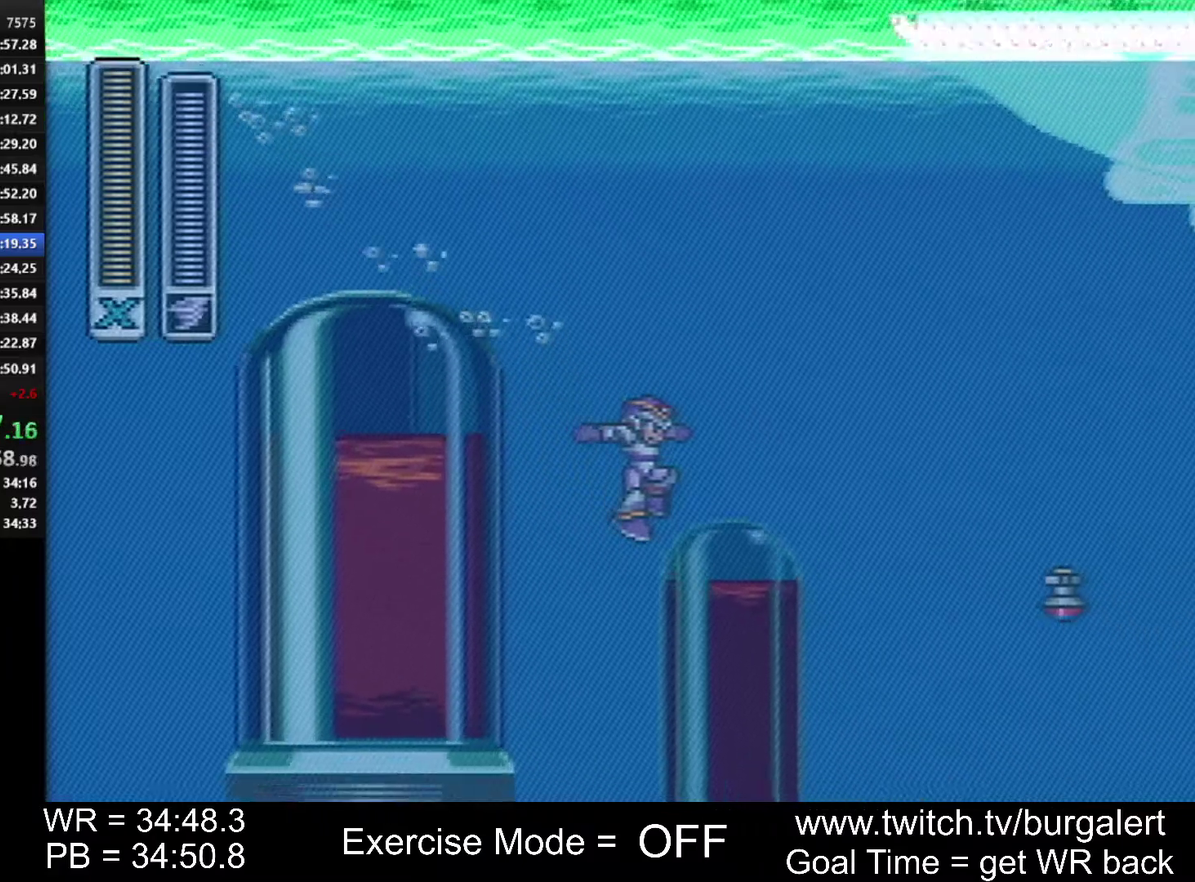
{"buttons": ["DPAD_RIGHT"], "events": []}
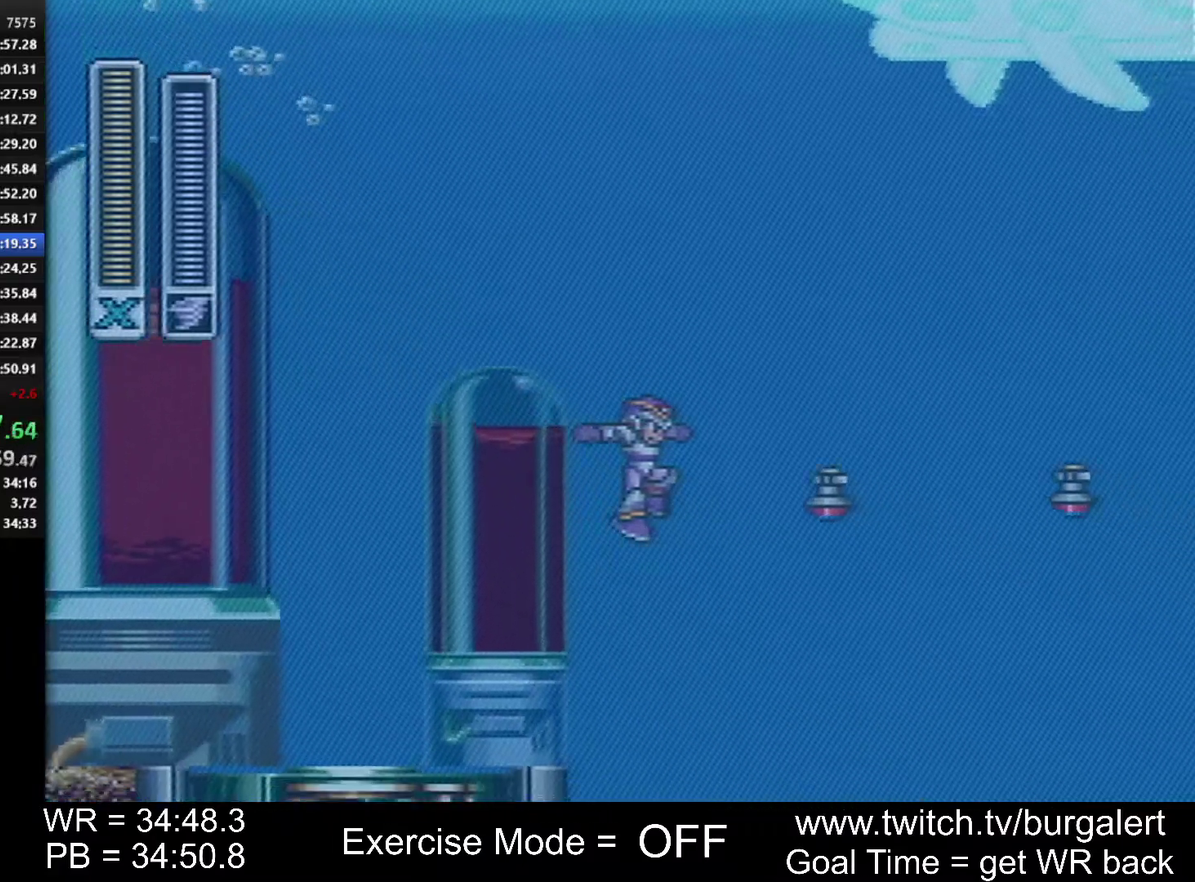
{"buttons": ["A", "B", "DPAD_LEFT"], "events": [[117, "DPAD_LEFT", "down"], [117, "DPAD_RIGHT", "up"], [483, "A", "down"], [483, "B", "down"]]}
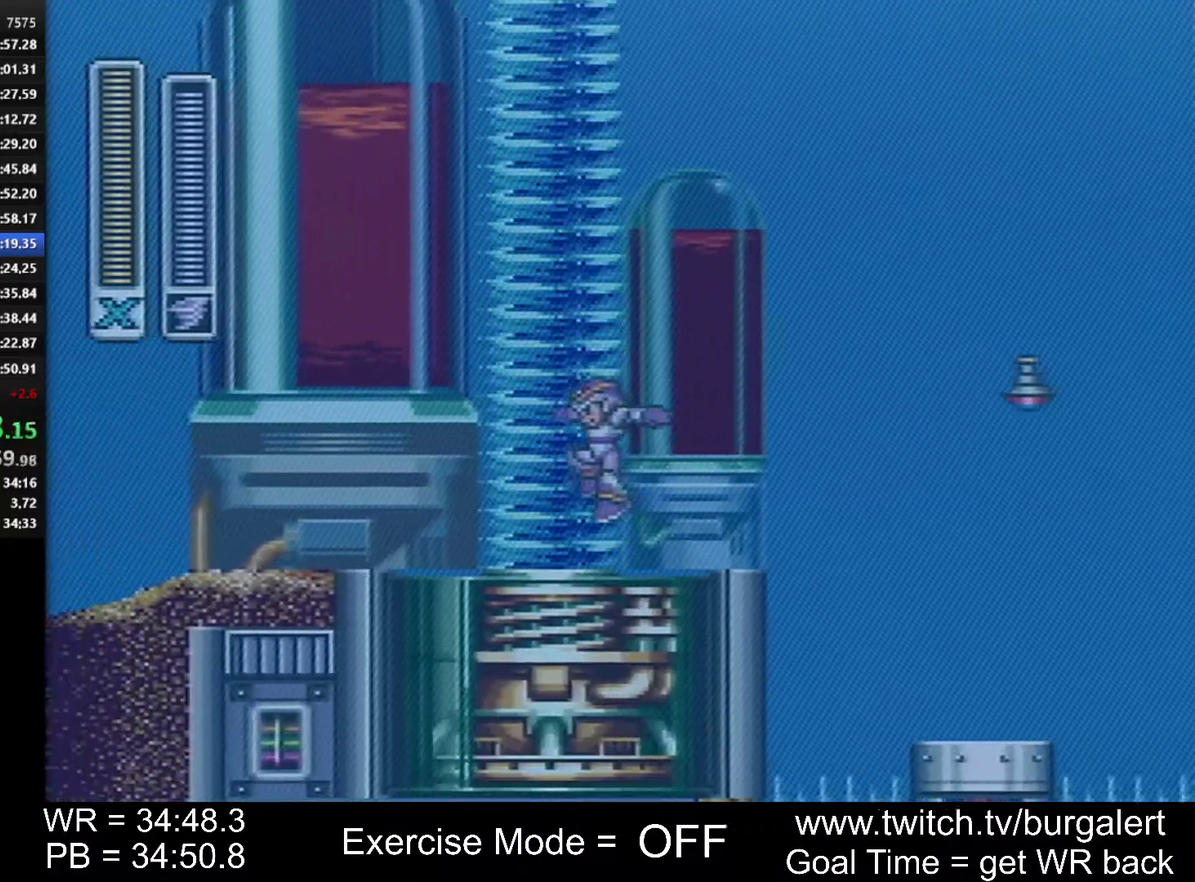
{"buttons": ["A", "B", "DPAD_LEFT"], "events": [[167, "A", "up"], [167, "B", "up"], [233, "A", "down"], [233, "B", "down"]]}
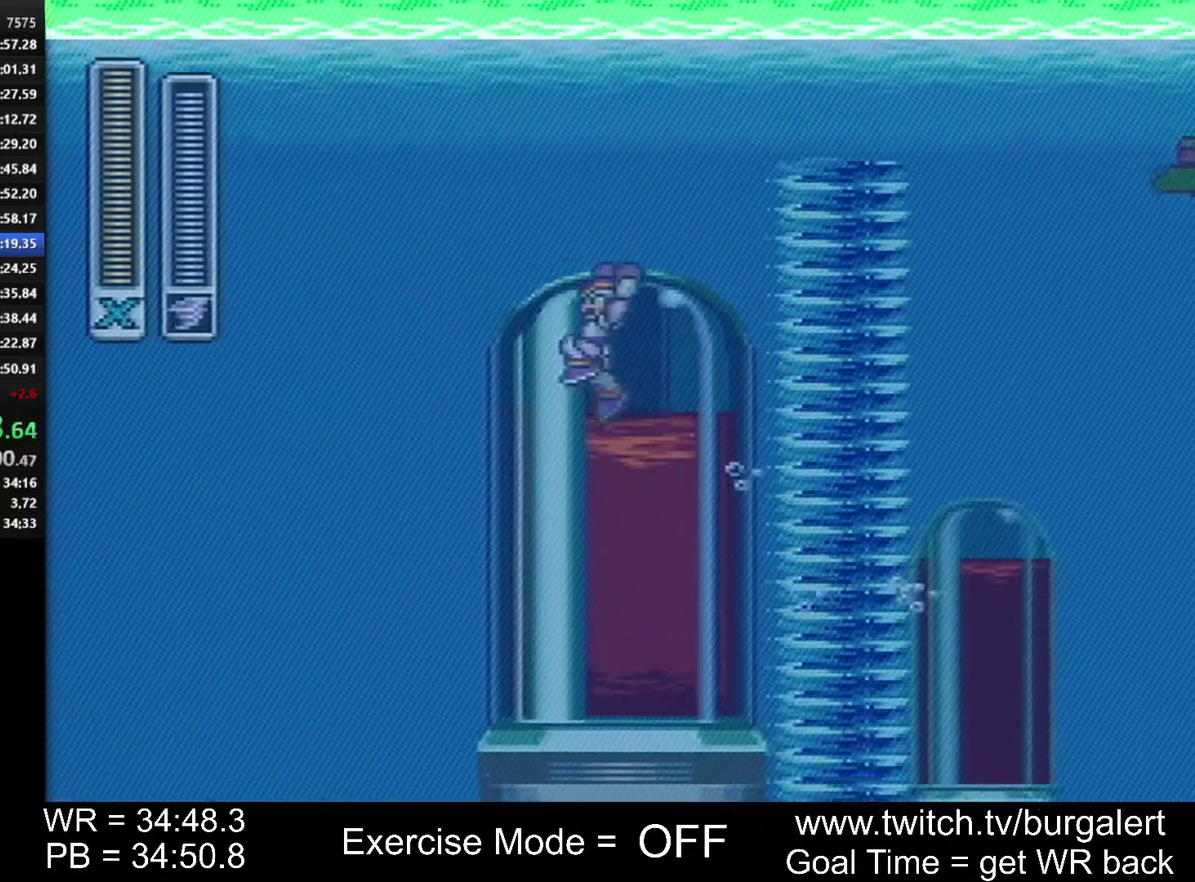
{"buttons": ["DPAD_RIGHT"], "events": [[333, "A", "up"], [333, "B", "up"], [333, "DPAD_LEFT", "up"], [367, "DPAD_RIGHT", "down"]]}
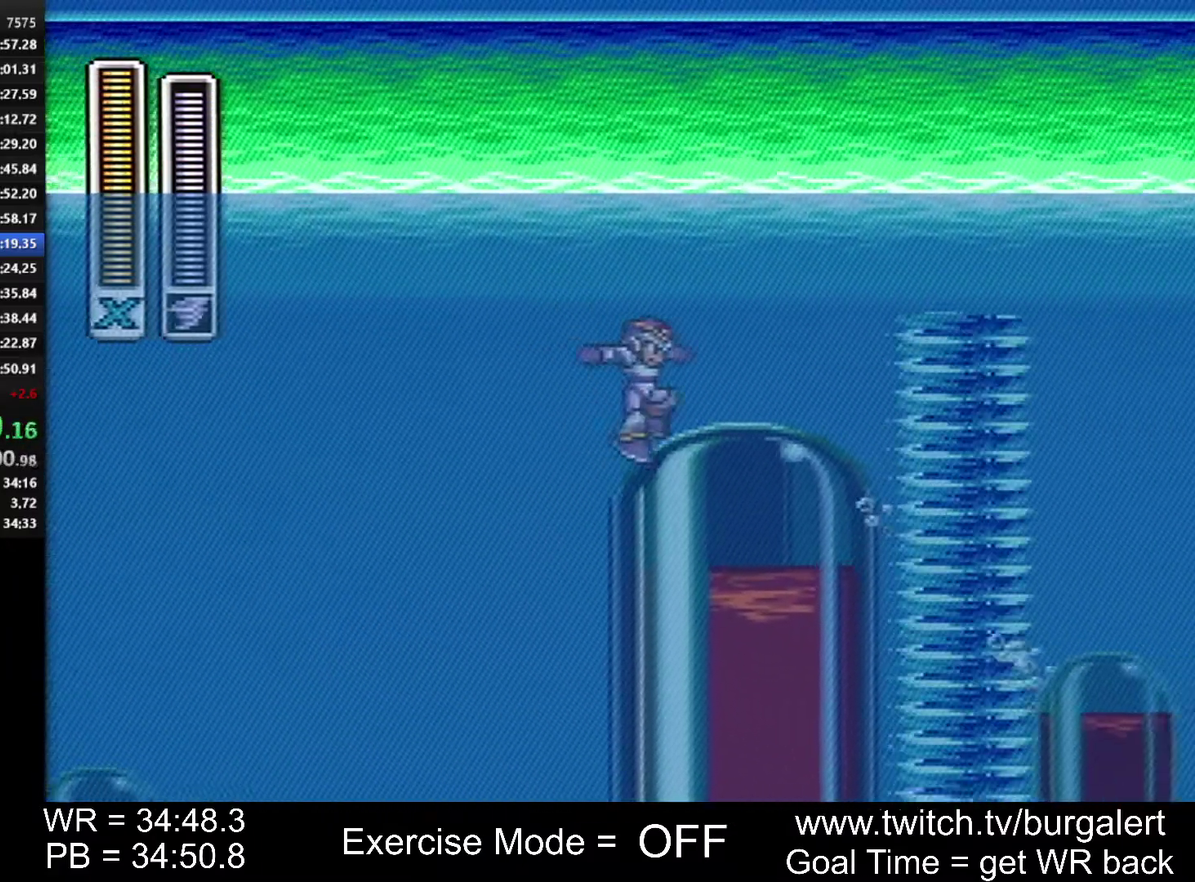
{"buttons": ["A", "B", "DPAD_RIGHT"], "events": [[483, "A", "down"], [483, "B", "down"]]}
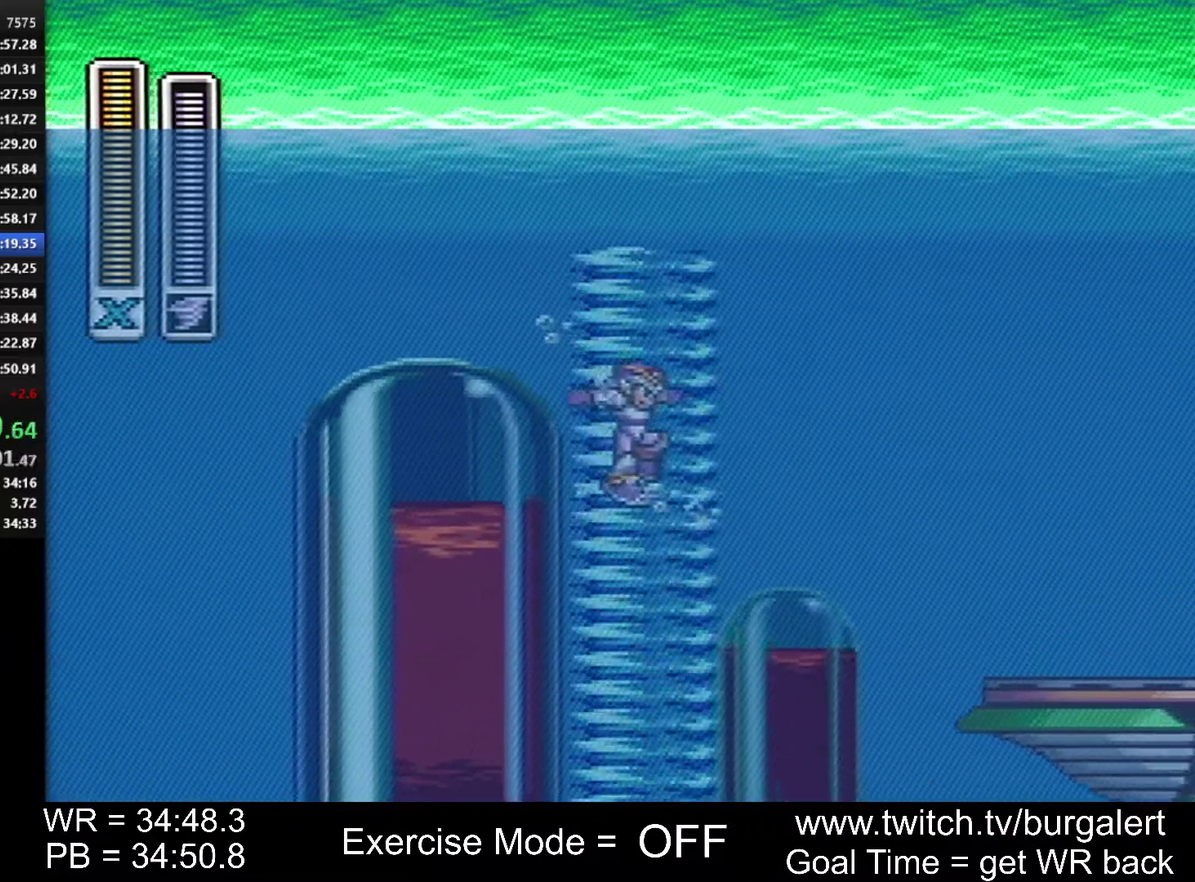
{"buttons": ["A", "B", "DPAD_RIGHT"], "events": [[150, "A", "up"], [150, "B", "up"], [233, "A", "down"], [233, "B", "down"]]}
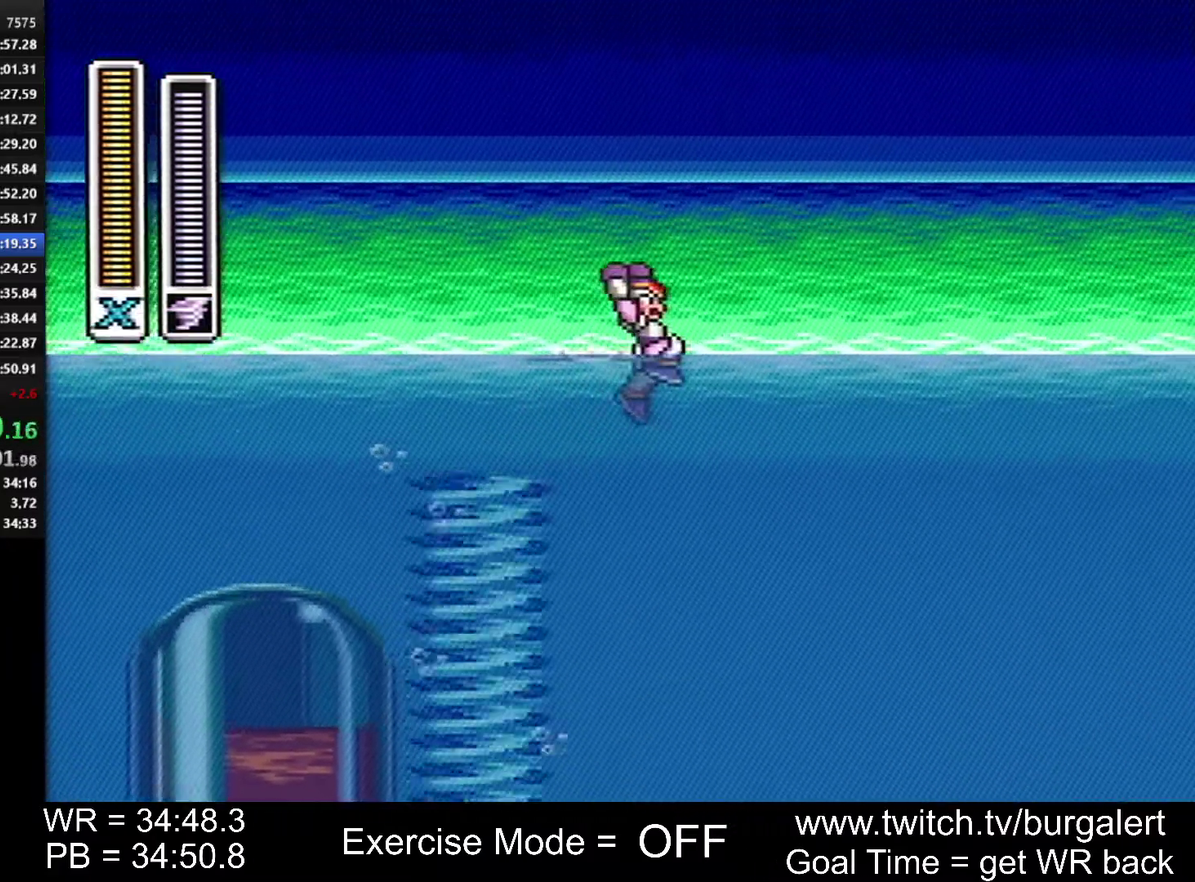
{"buttons": ["DPAD_RIGHT"], "events": [[17, "A", "up"], [50, "B", "up"]]}
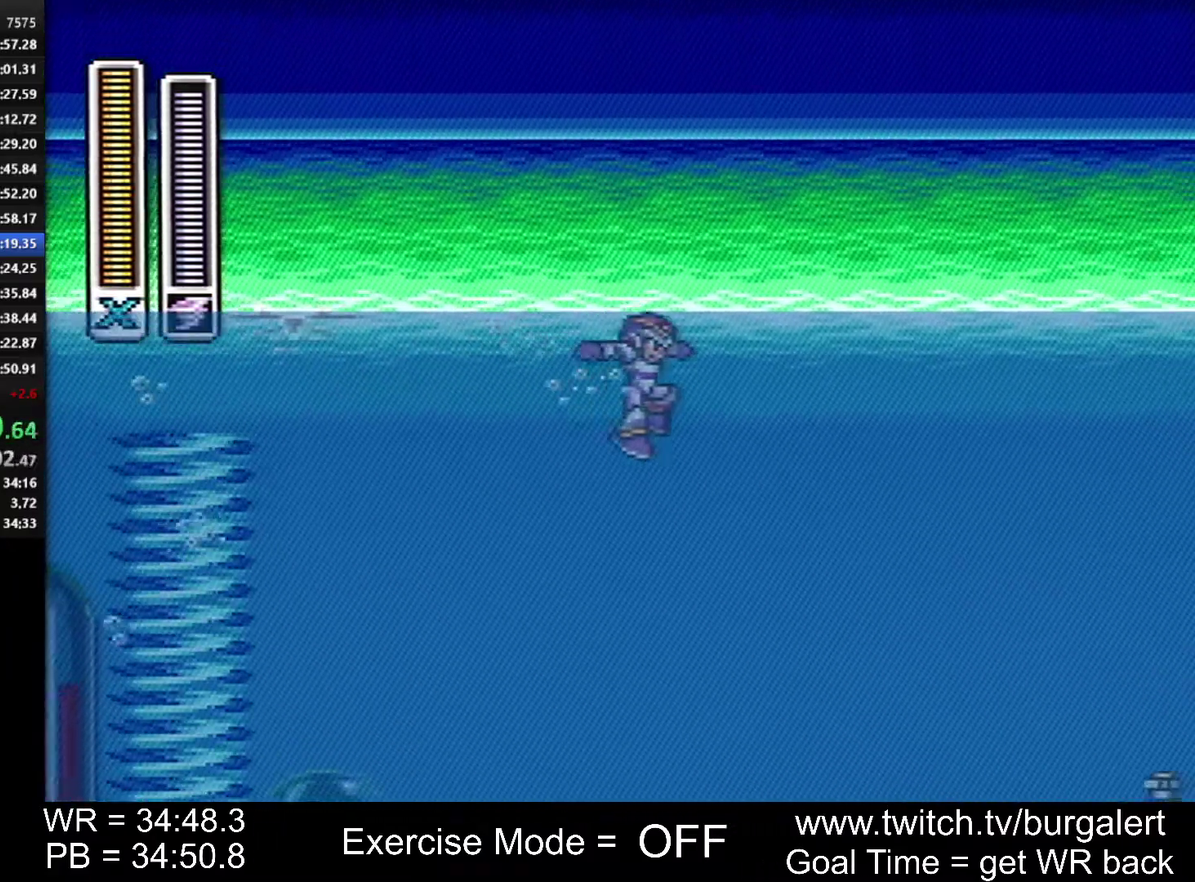
{"buttons": ["DPAD_RIGHT"], "events": []}
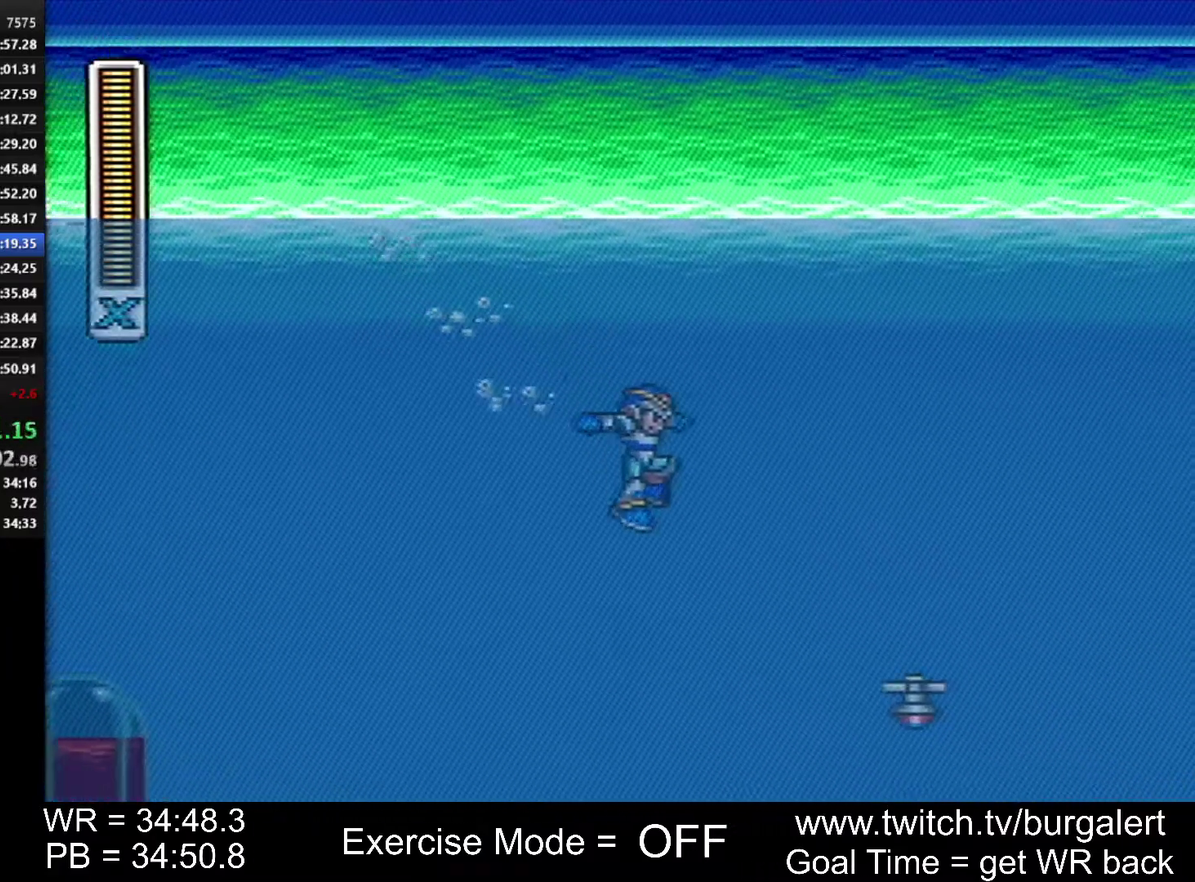
{"buttons": ["DPAD_RIGHT"], "events": []}
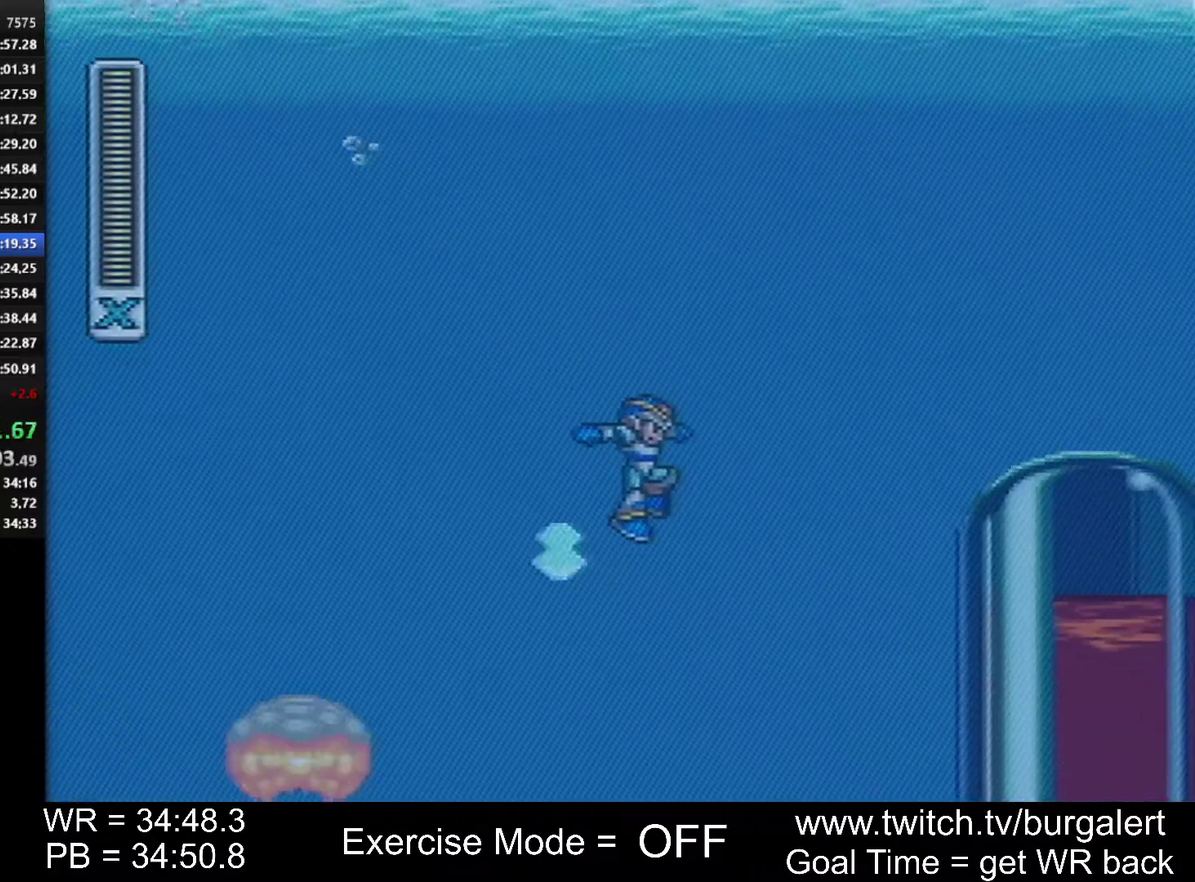
{"buttons": ["DPAD_RIGHT"], "events": []}
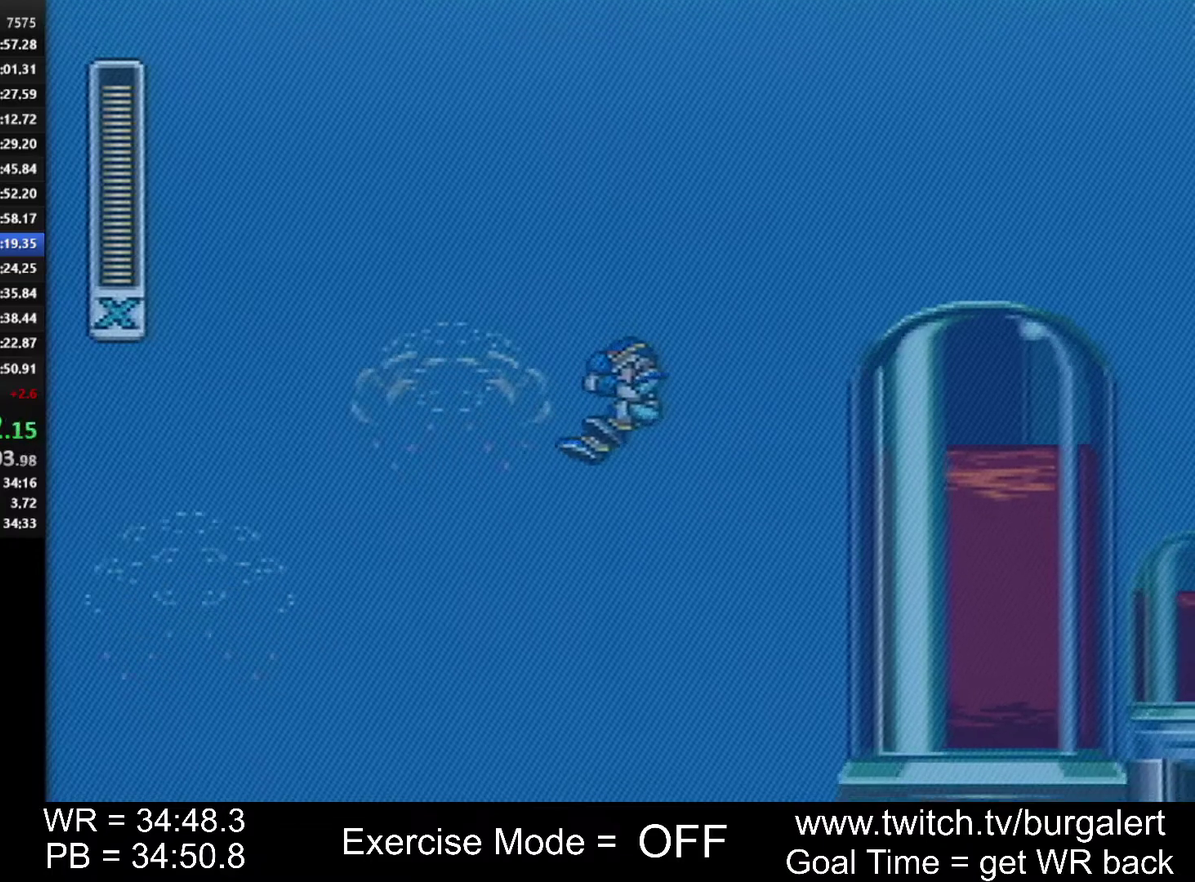
{"buttons": [], "events": [[267, "DPAD_RIGHT", "up"]]}
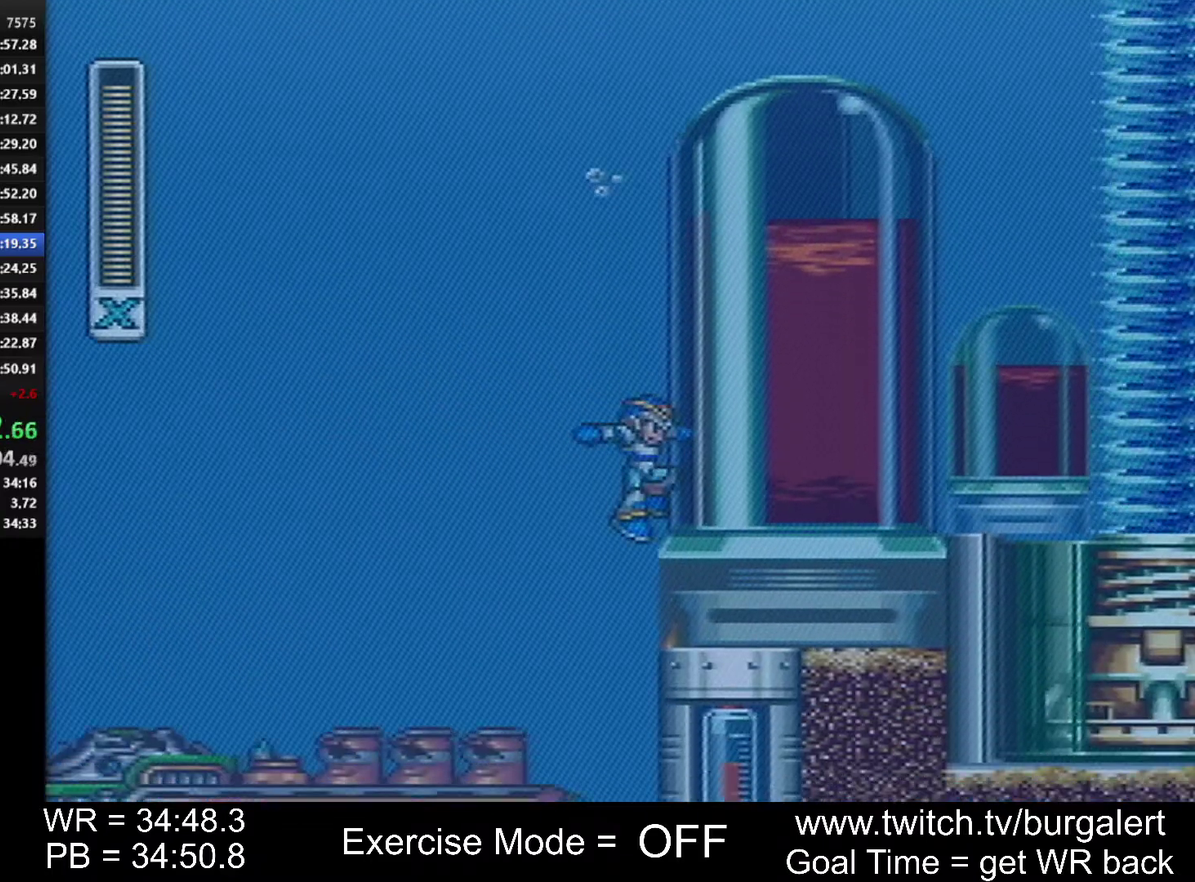
{"buttons": [], "events": [[83, "DPAD_LEFT", "down"], [150, "DPAD_LEFT", "up"], [400, "DPAD_RIGHT", "down"], [450, "DPAD_RIGHT", "up"]]}
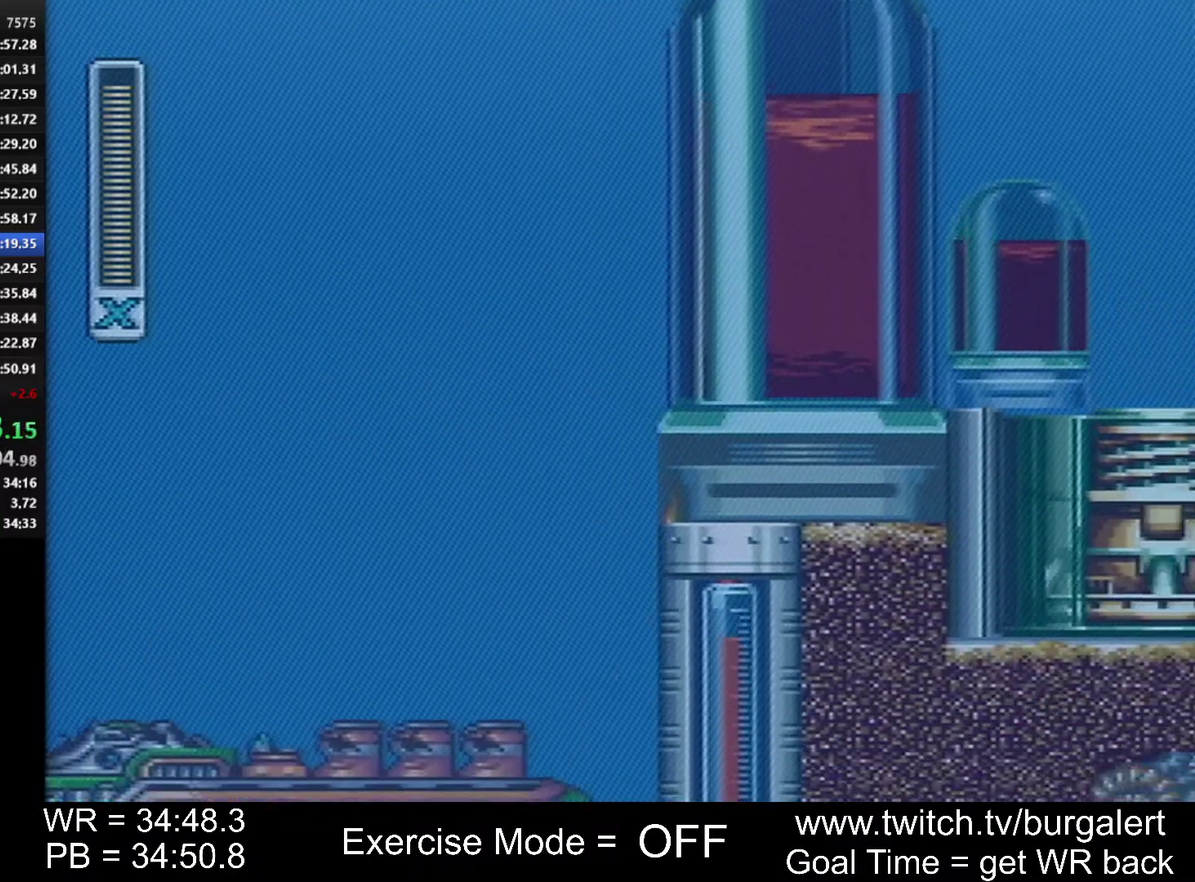
{"buttons": [], "events": []}
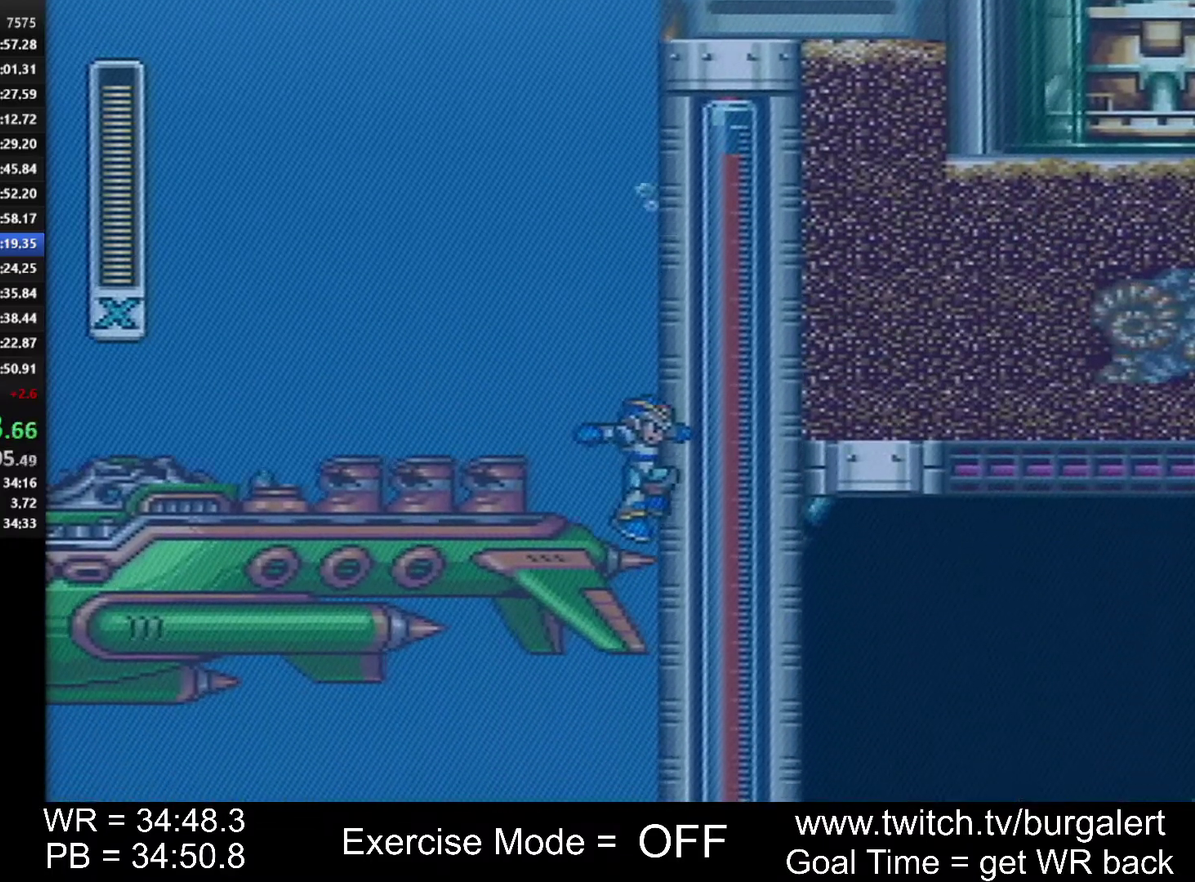
{"buttons": ["Y"], "events": [[400, "Y", "down"]]}
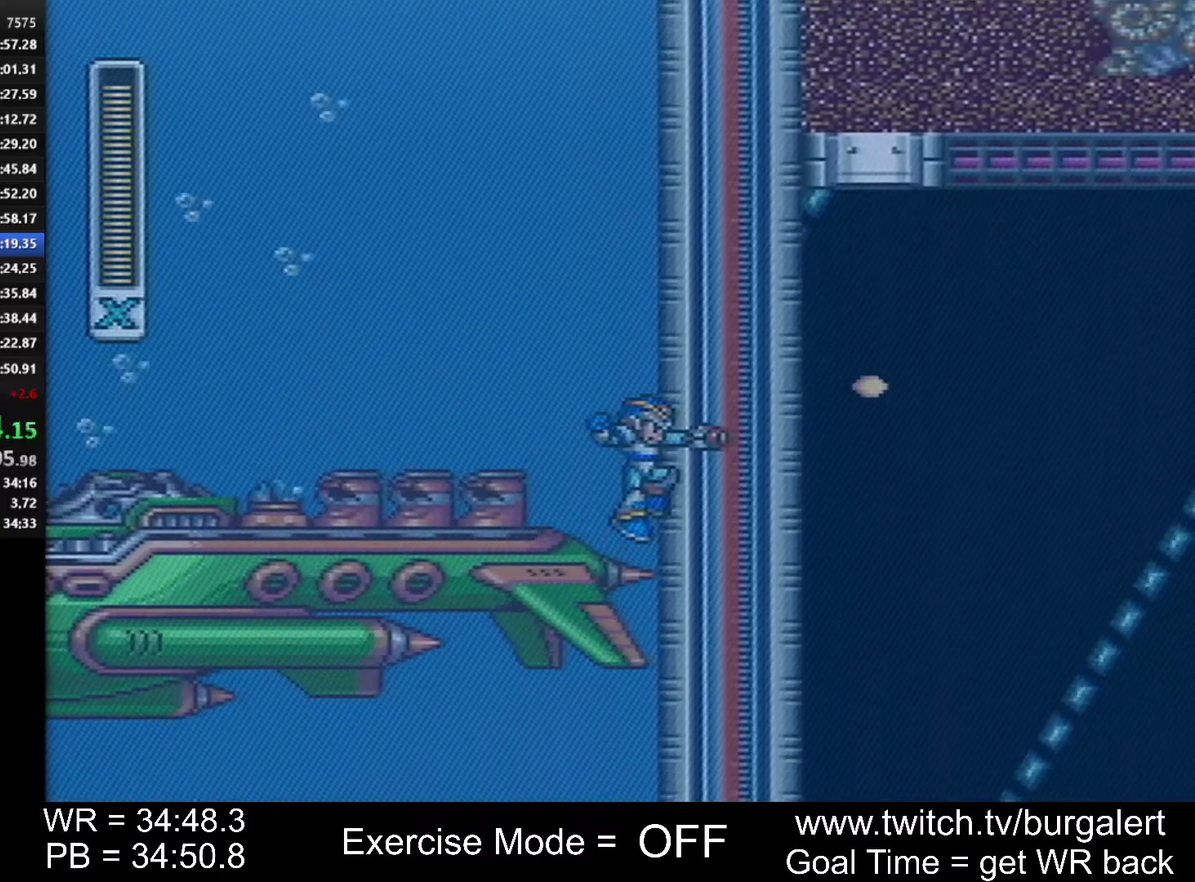
{"buttons": ["Y"], "events": []}
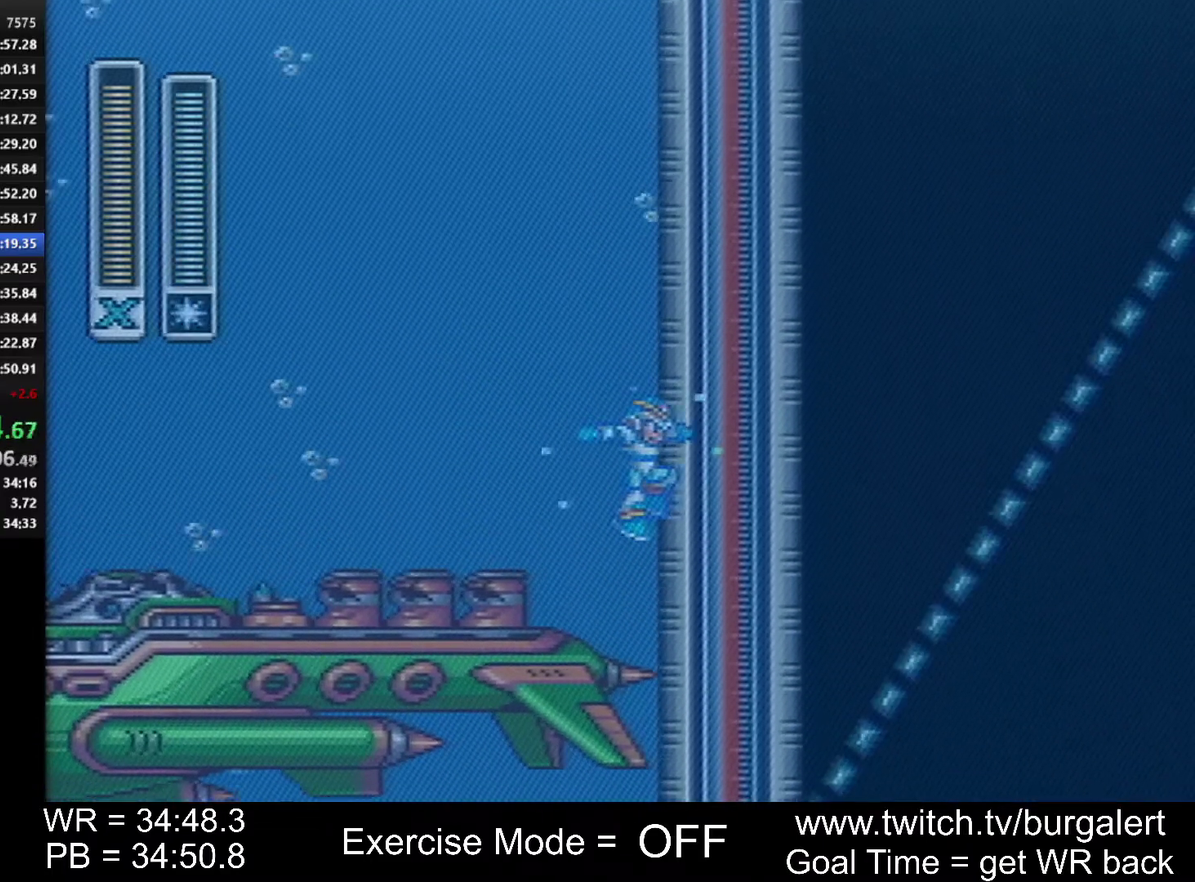
{"buttons": ["Y"], "events": []}
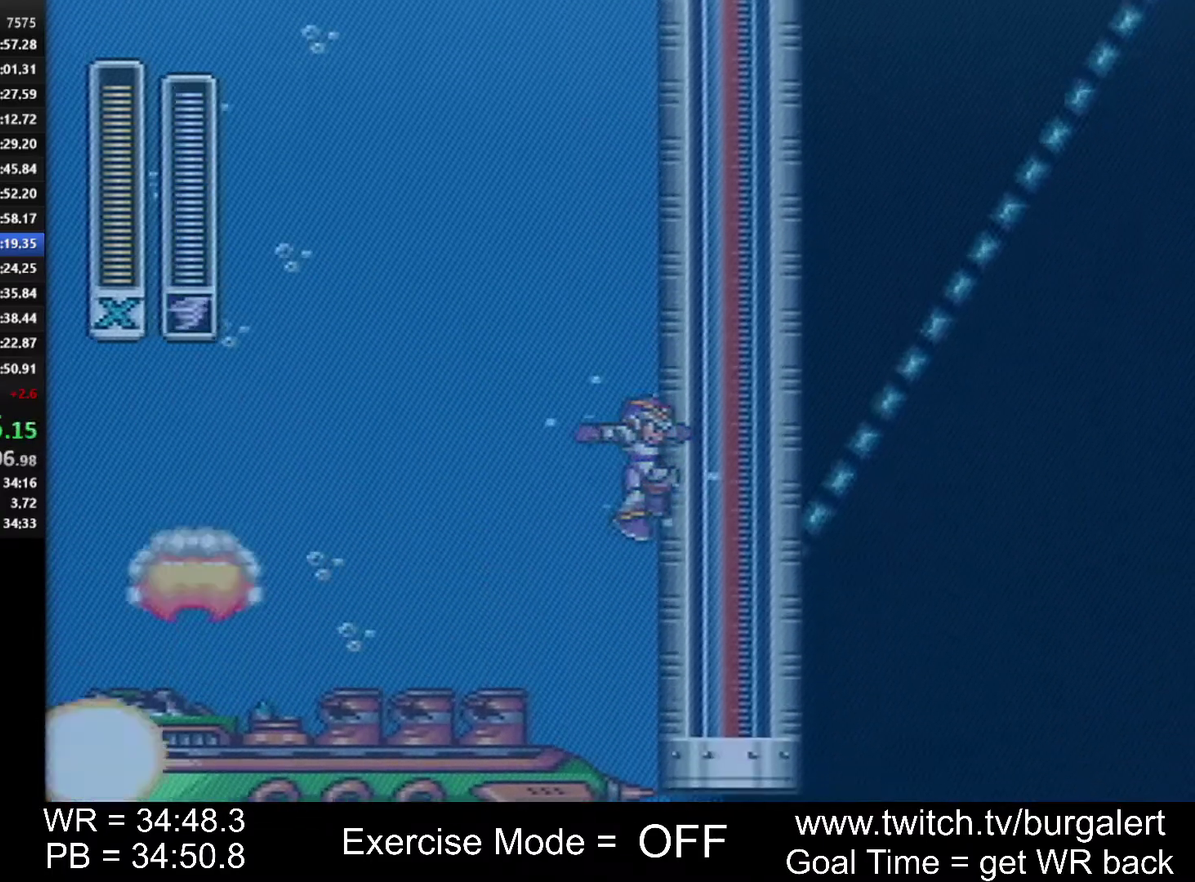
{"buttons": ["Y"], "events": []}
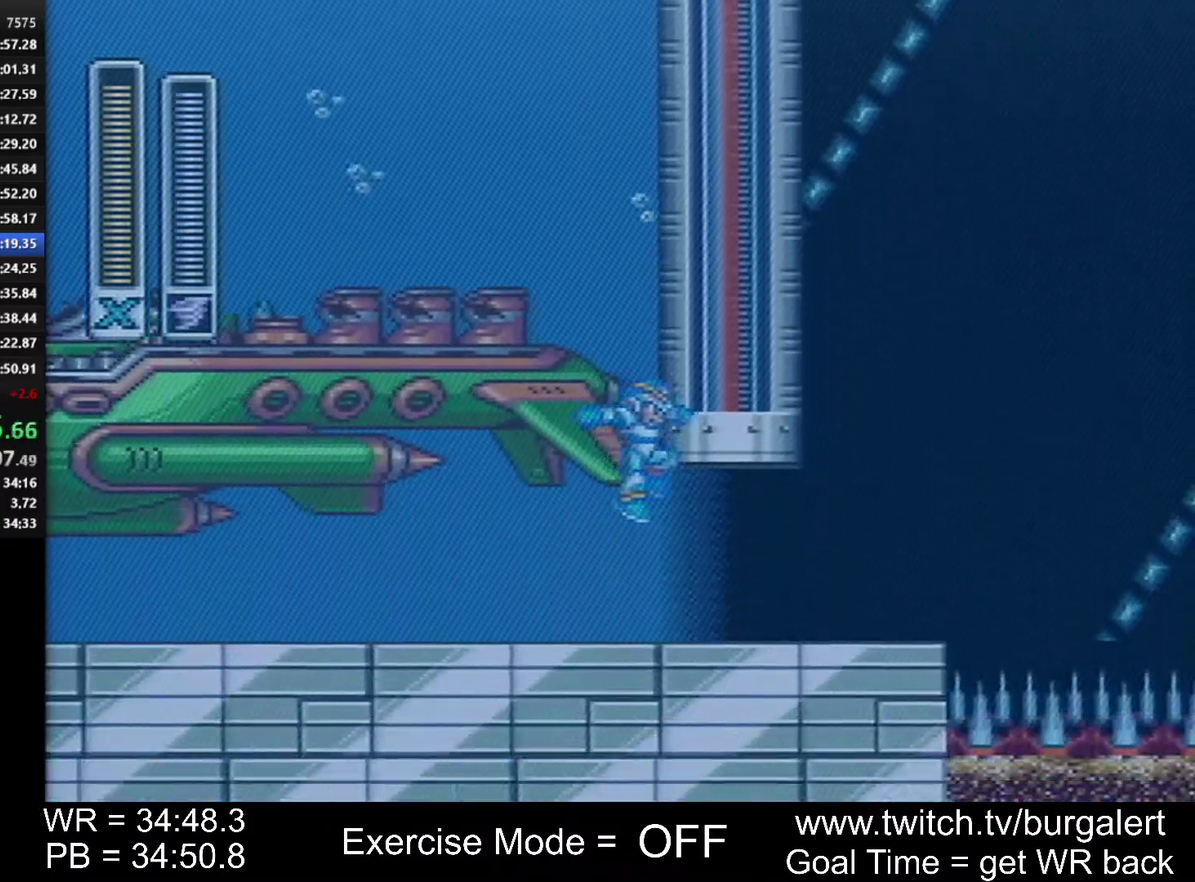
{"buttons": ["A", "X", "Y", "DPAD_RIGHT"], "events": [[183, "DPAD_RIGHT", "down"], [367, "A", "down"], [367, "X", "down"]]}
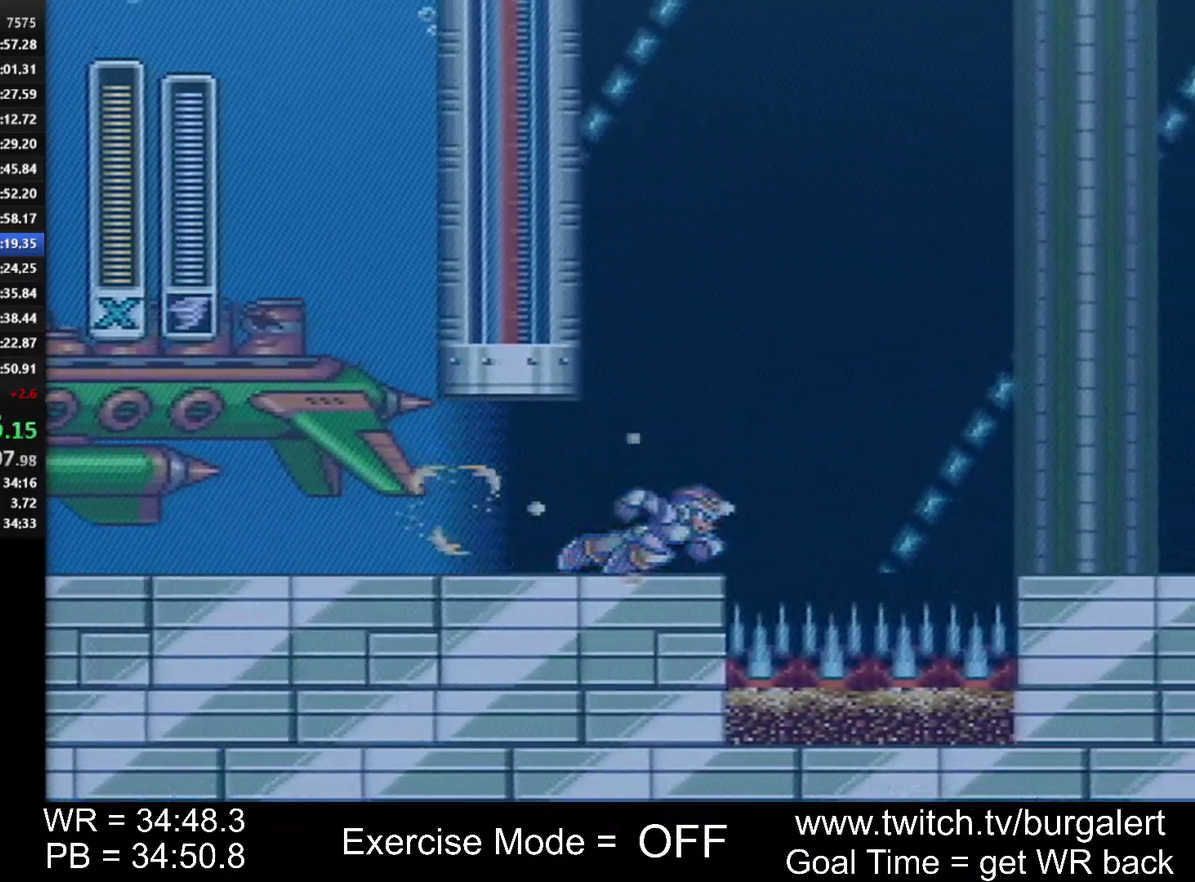
{"buttons": ["A", "B", "Y", "DPAD_RIGHT"], "events": [[117, "B", "down"], [200, "X", "up"]]}
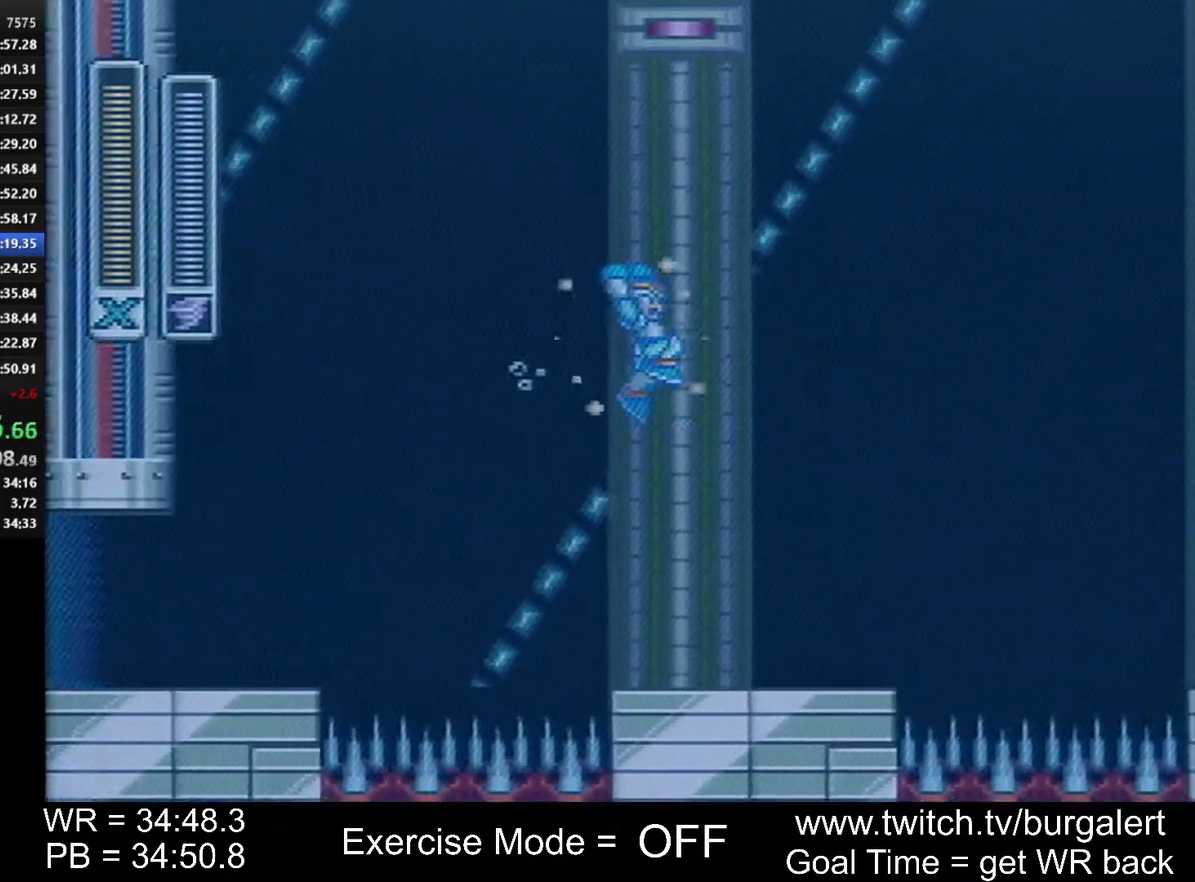
{"buttons": ["A", "B", "Y", "DPAD_RIGHT"], "events": []}
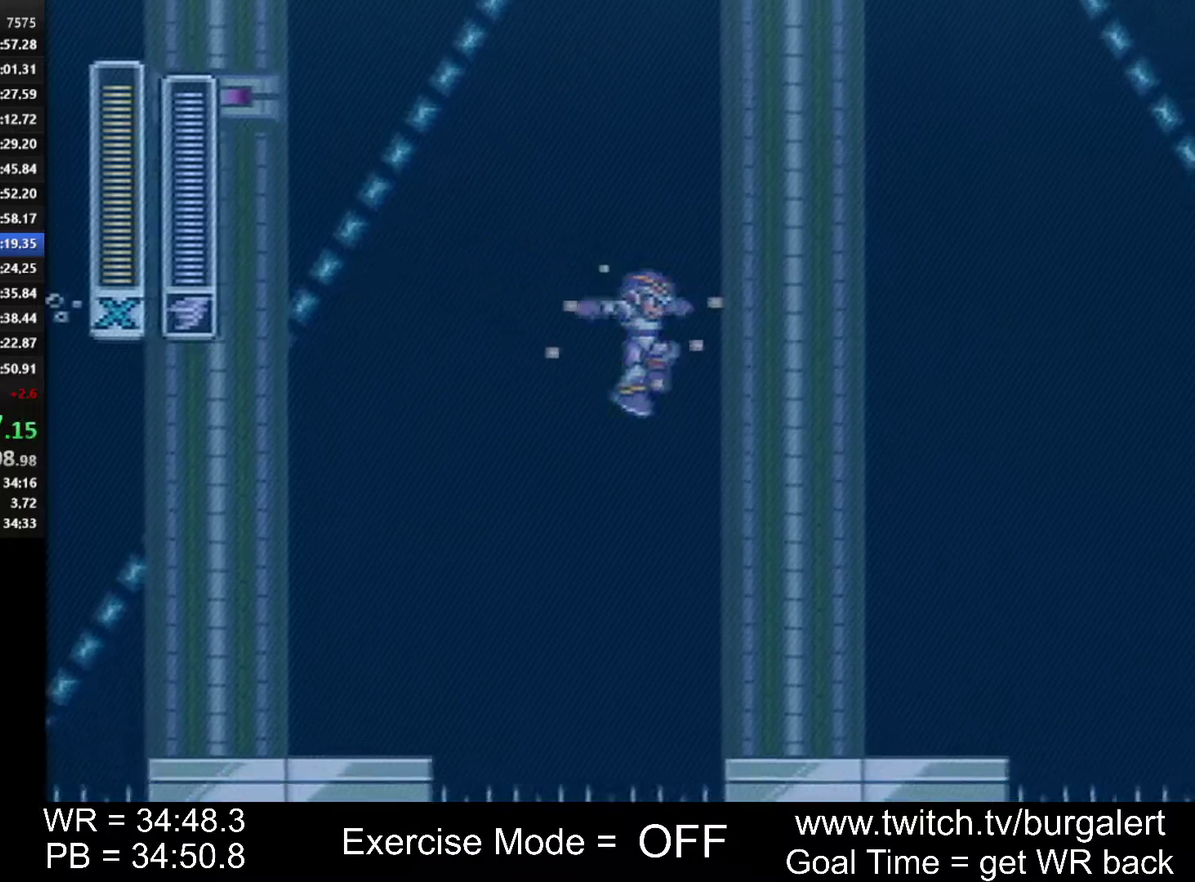
{"buttons": ["A", "B", "Y", "DPAD_RIGHT"], "events": []}